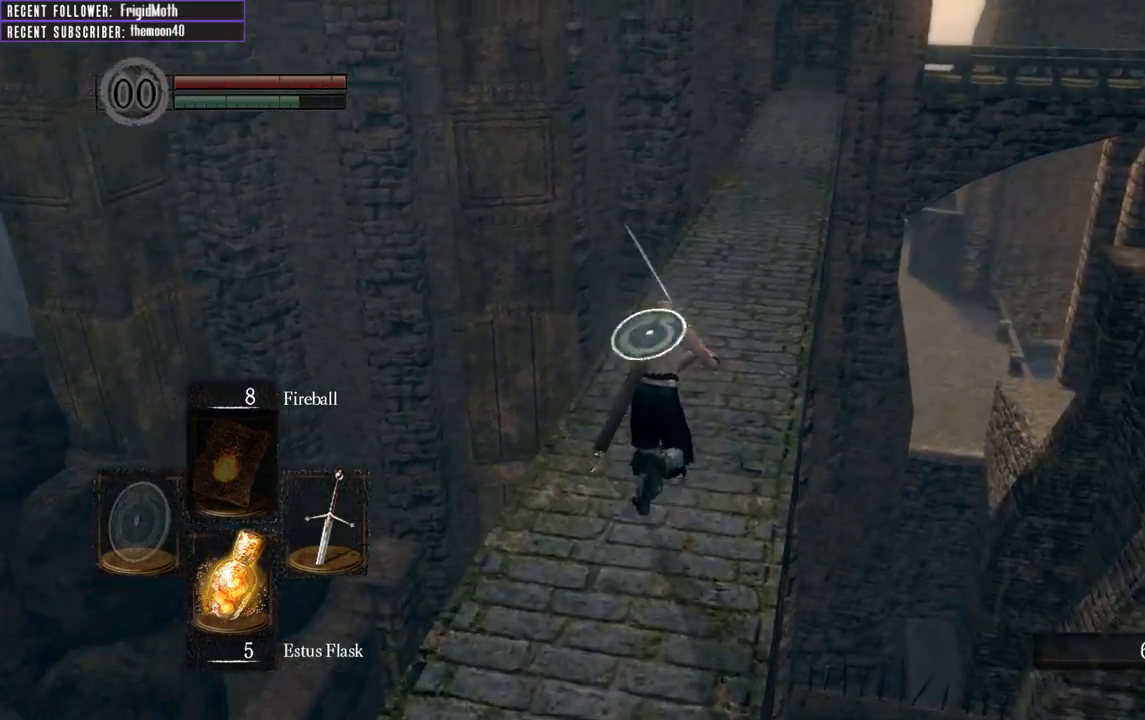
Gameplay with a controller (Xbox layout); each line is a JSON object with the inputs held at the frame after it. "events" lists button and stick changes between this image and that frame as [ms after this image, input, new state], when the widget could be followed in between. Not read: L3.
{"buttons": ["B"], "left_stick": "up", "right_stick": "right", "events": [[150, "right_stick", "center"], [383, "right_stick", "right"]]}
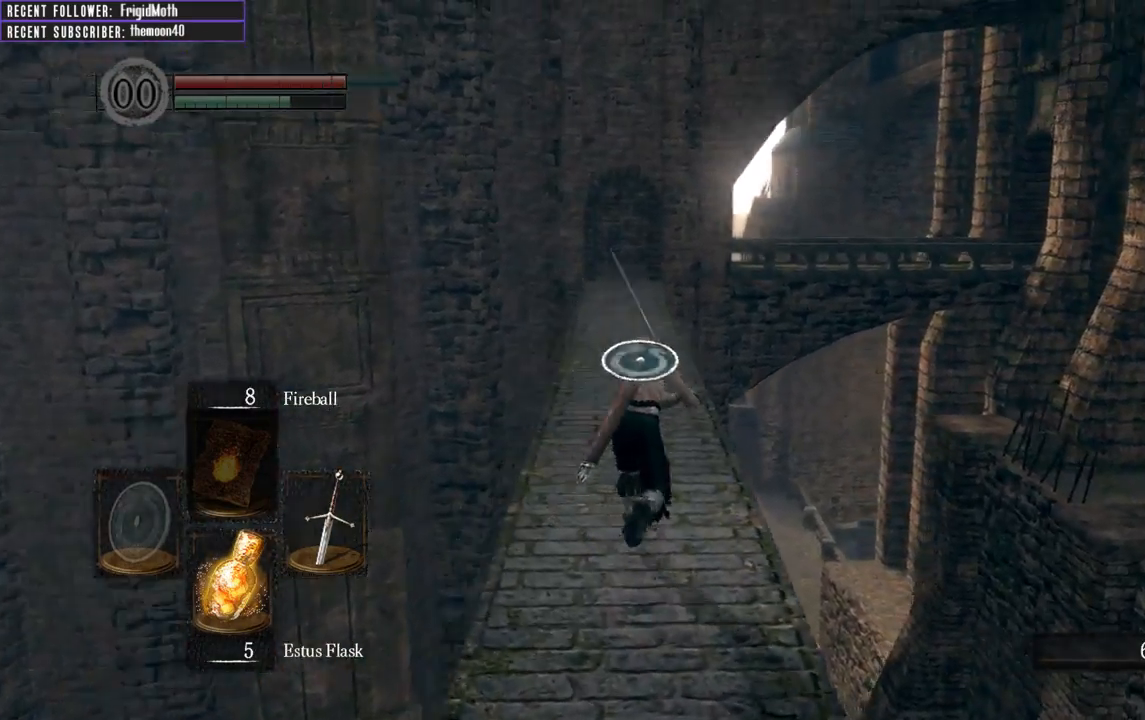
{"buttons": ["B"], "left_stick": "up", "right_stick": "center", "events": [[83, "right_stick", "center"]]}
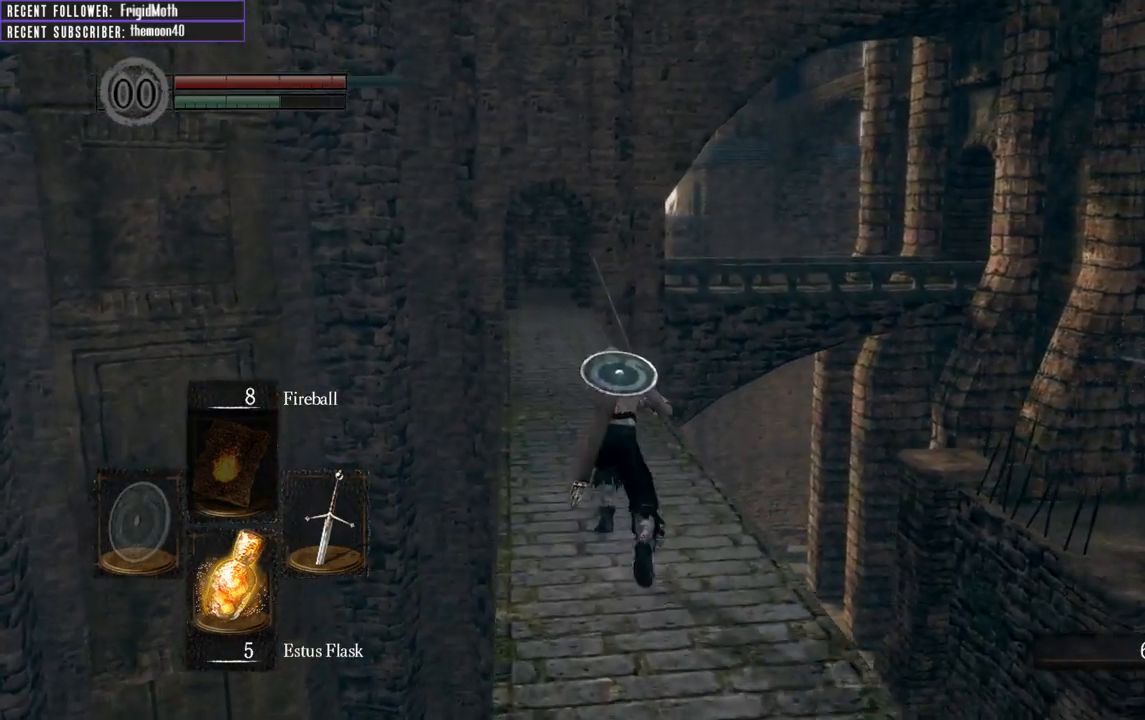
{"buttons": ["B"], "left_stick": "up", "right_stick": "center", "events": []}
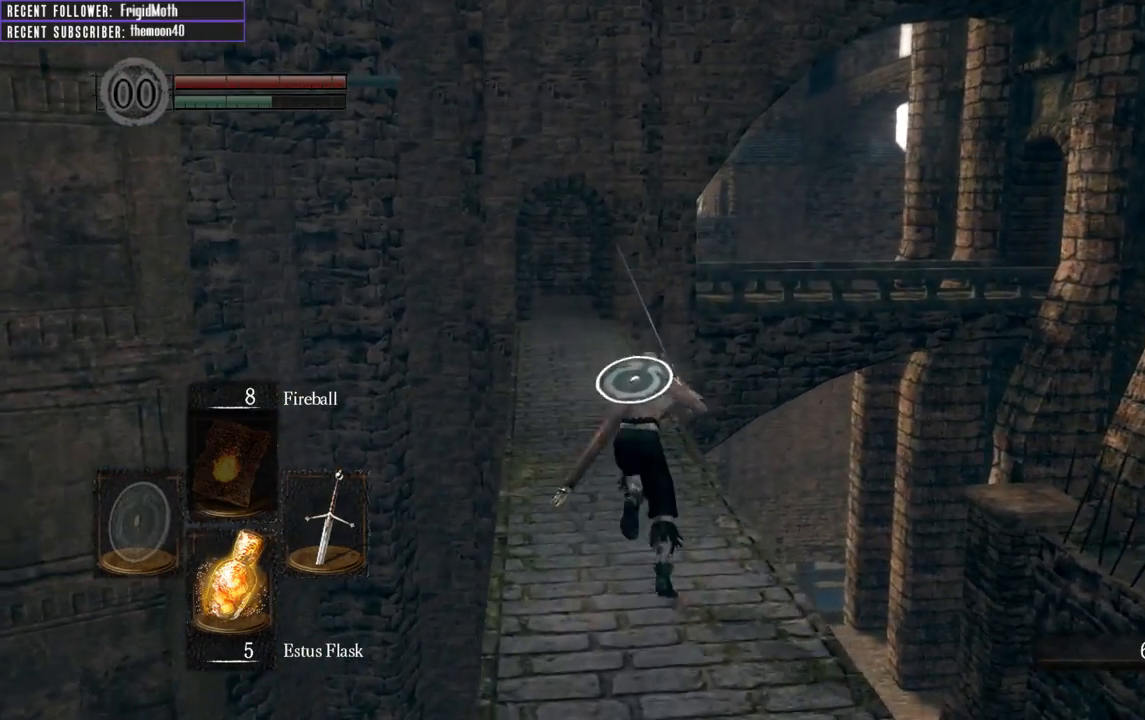
{"buttons": ["B"], "left_stick": "up", "right_stick": "center", "events": []}
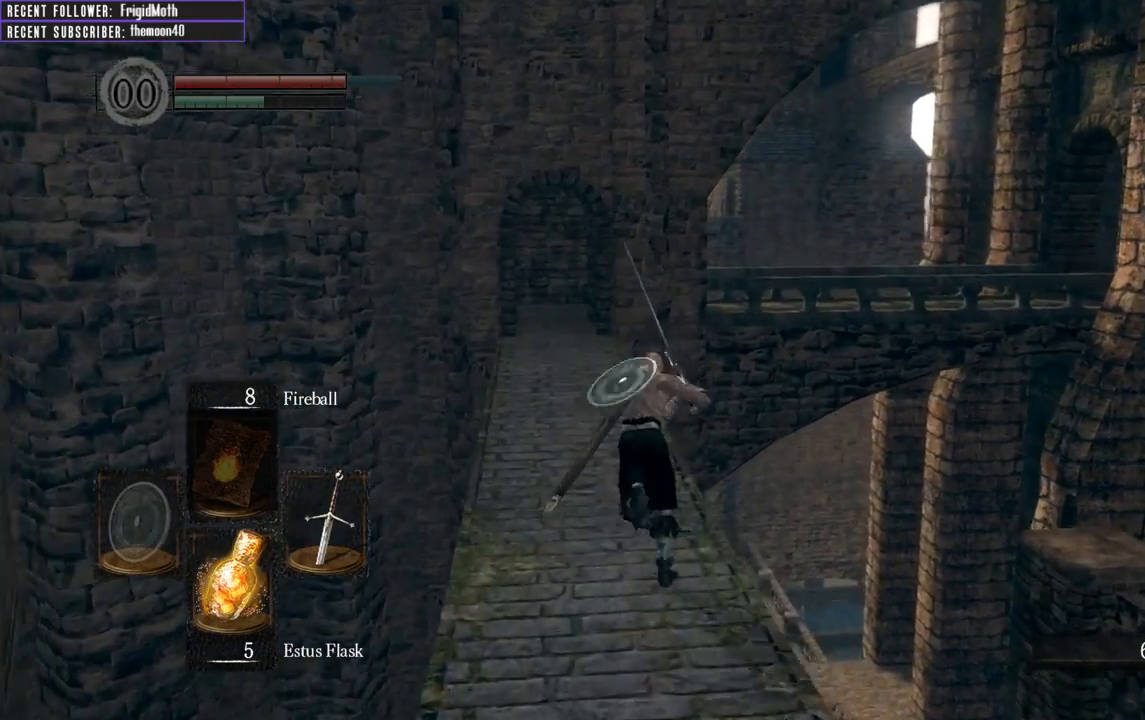
{"buttons": ["B"], "left_stick": "up", "right_stick": "center", "events": [[217, "right_stick", "left"], [367, "right_stick", "center"]]}
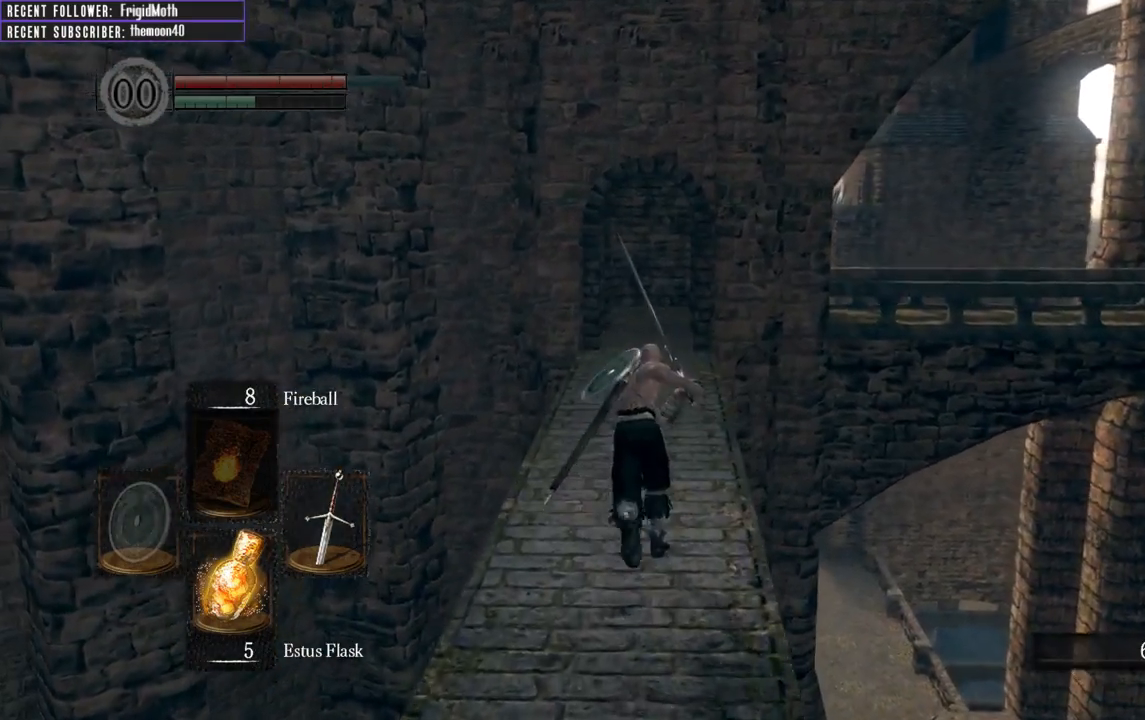
{"buttons": ["B"], "left_stick": "up", "right_stick": "center", "events": [[100, "right_stick", "up"], [317, "right_stick", "center"]]}
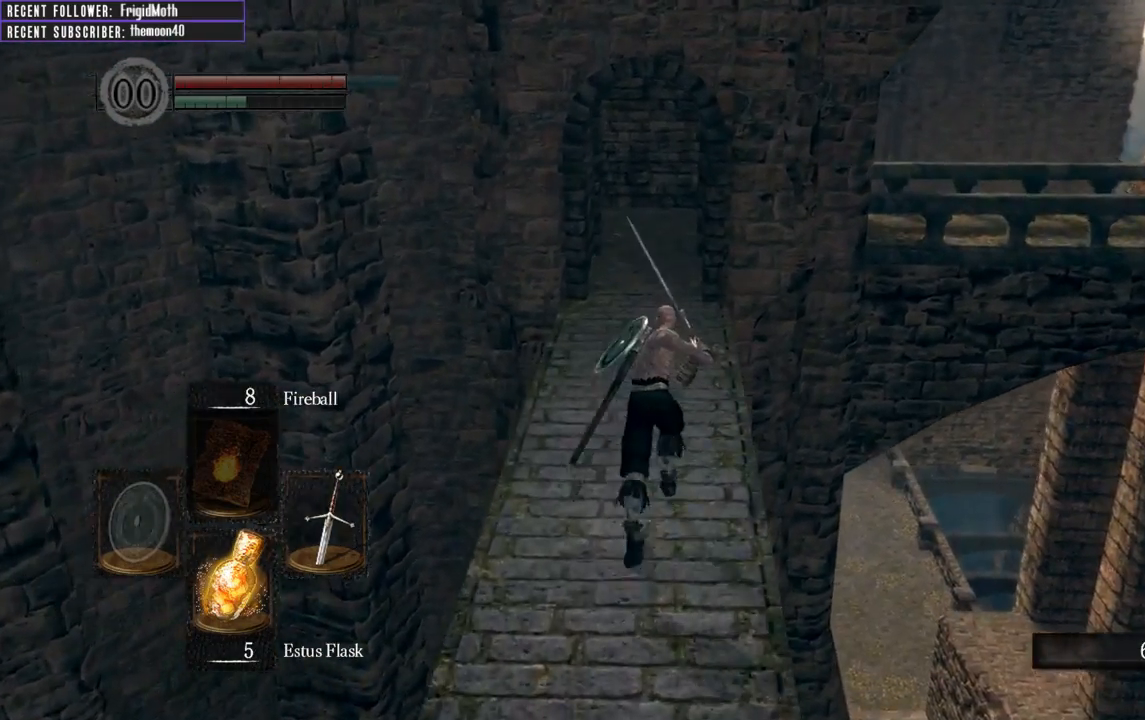
{"buttons": ["B"], "left_stick": "up", "right_stick": "center", "events": []}
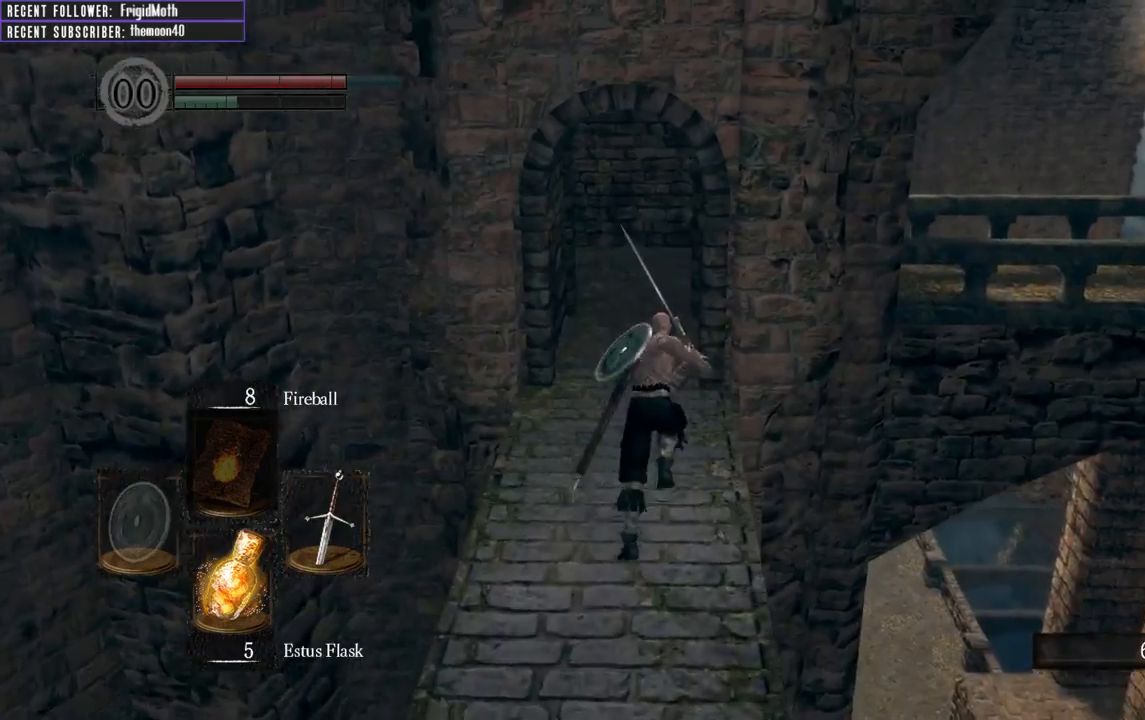
{"buttons": ["B"], "left_stick": "up", "right_stick": "left", "events": [[217, "right_stick", "left"]]}
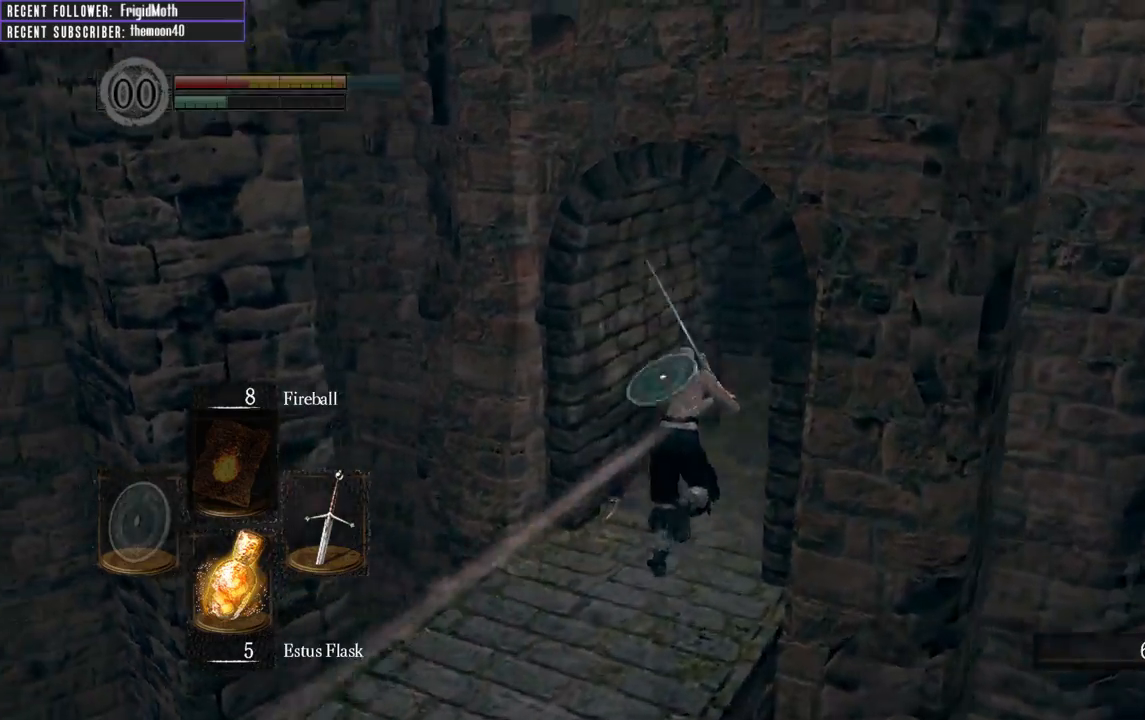
{"buttons": ["B"], "left_stick": "up-right", "right_stick": "left", "events": [[83, "left_stick", "up-right"]]}
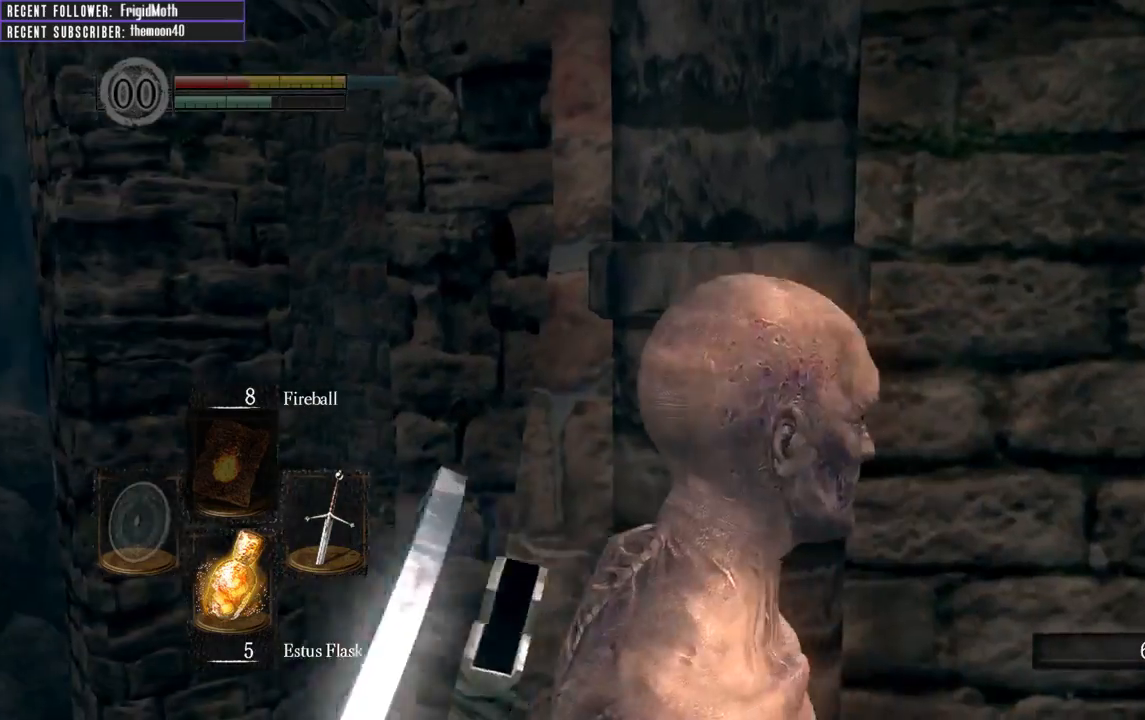
{"buttons": ["B"], "left_stick": "up-right", "right_stick": "up", "events": [[133, "left_stick", "right"], [267, "right_stick", "up-right"], [367, "left_stick", "up-right"], [450, "right_stick", "up"]]}
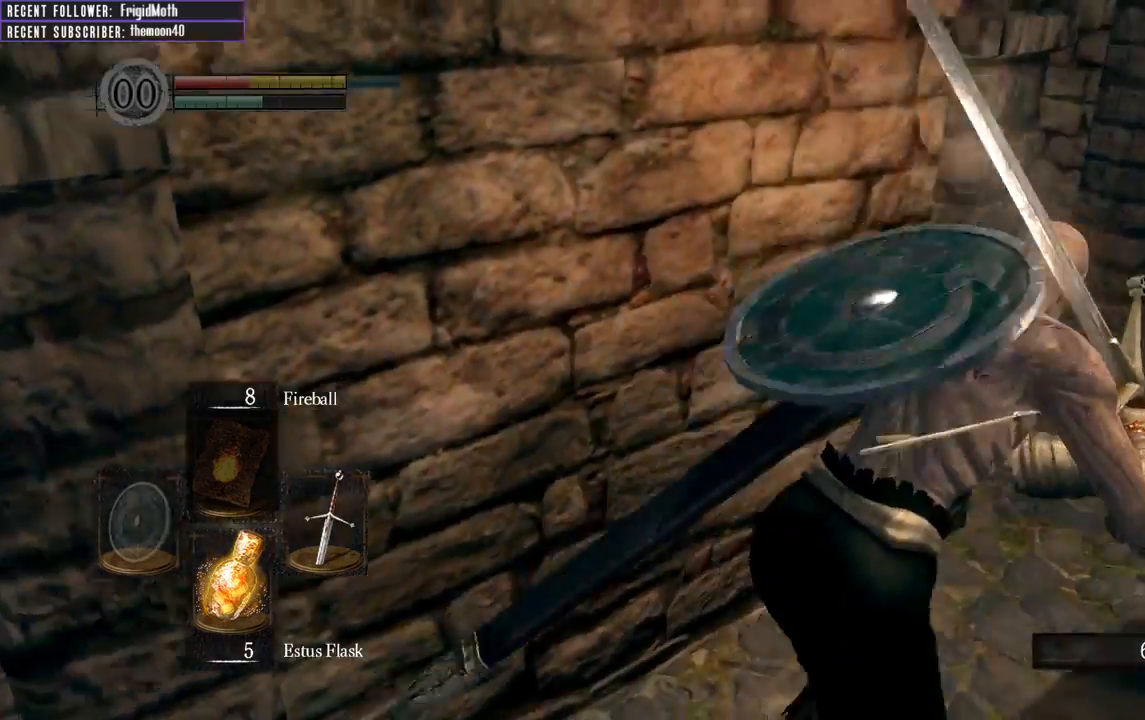
{"buttons": ["B"], "left_stick": "up", "right_stick": "up-left", "events": [[33, "right_stick", "up-left"], [283, "left_stick", "up"]]}
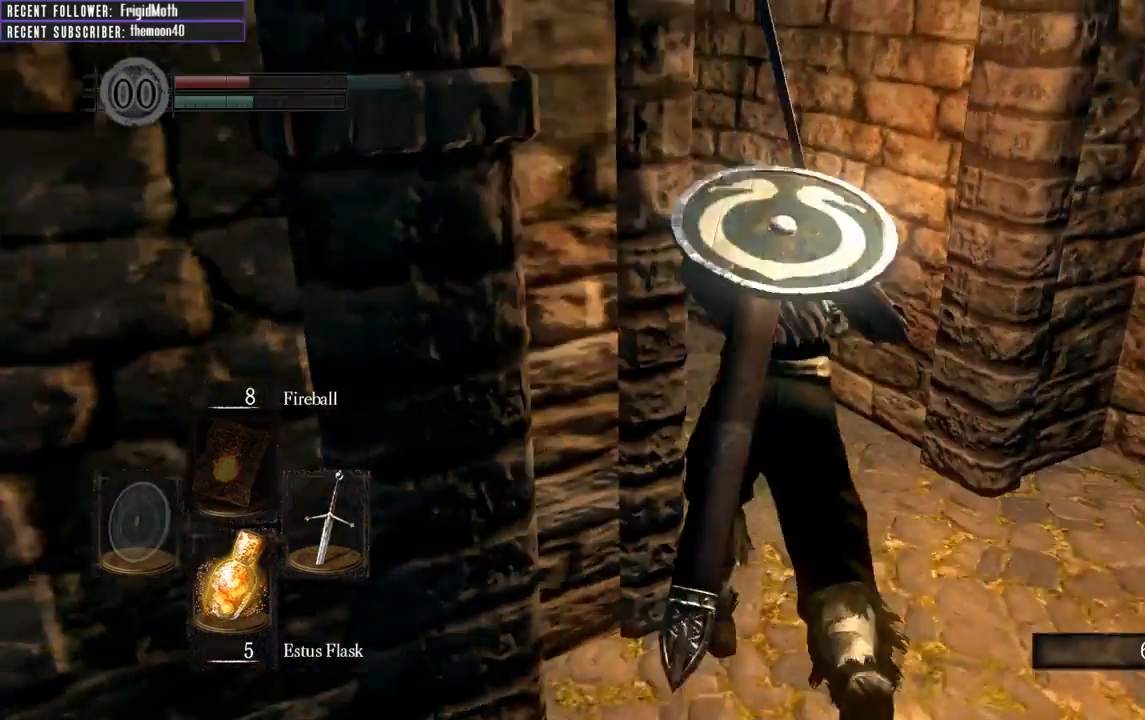
{"buttons": ["X"], "left_stick": "up", "right_stick": "center", "events": [[83, "B", "up"], [267, "right_stick", "center"], [383, "X", "down"]]}
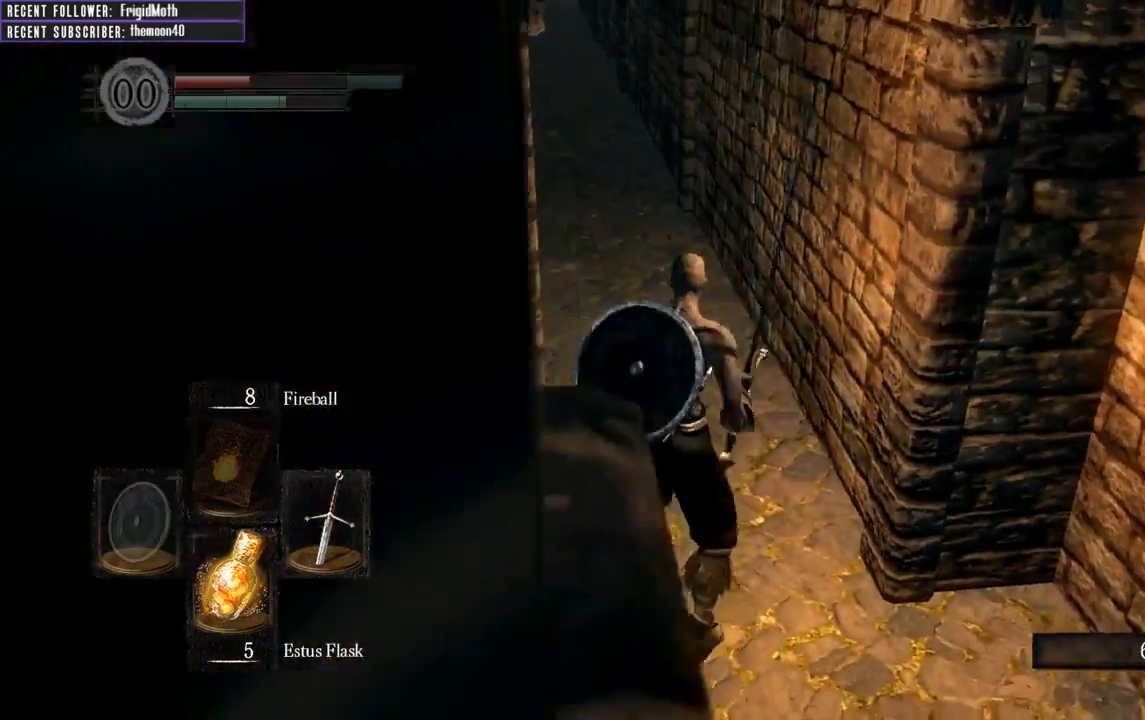
{"buttons": [], "left_stick": "up", "right_stick": "center", "events": [[33, "X", "up"], [117, "right_stick", "down-left"], [300, "right_stick", "center"]]}
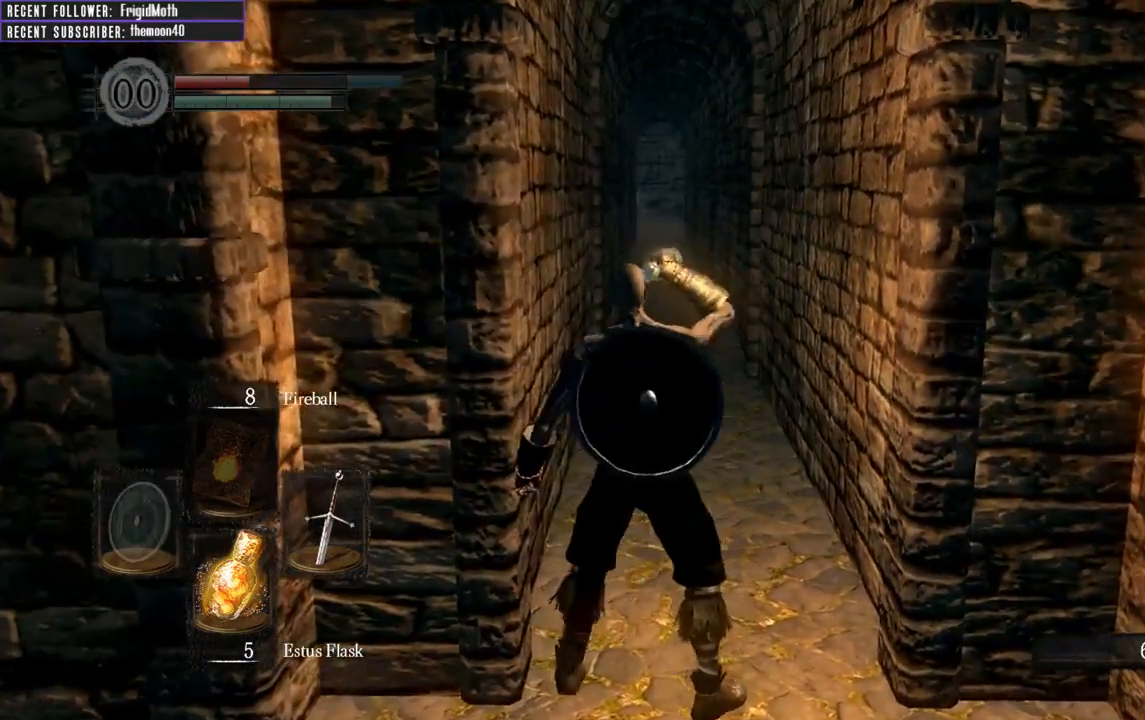
{"buttons": [], "left_stick": "up-right", "right_stick": "center", "events": [[217, "left_stick", "center"], [417, "left_stick", "up-right"]]}
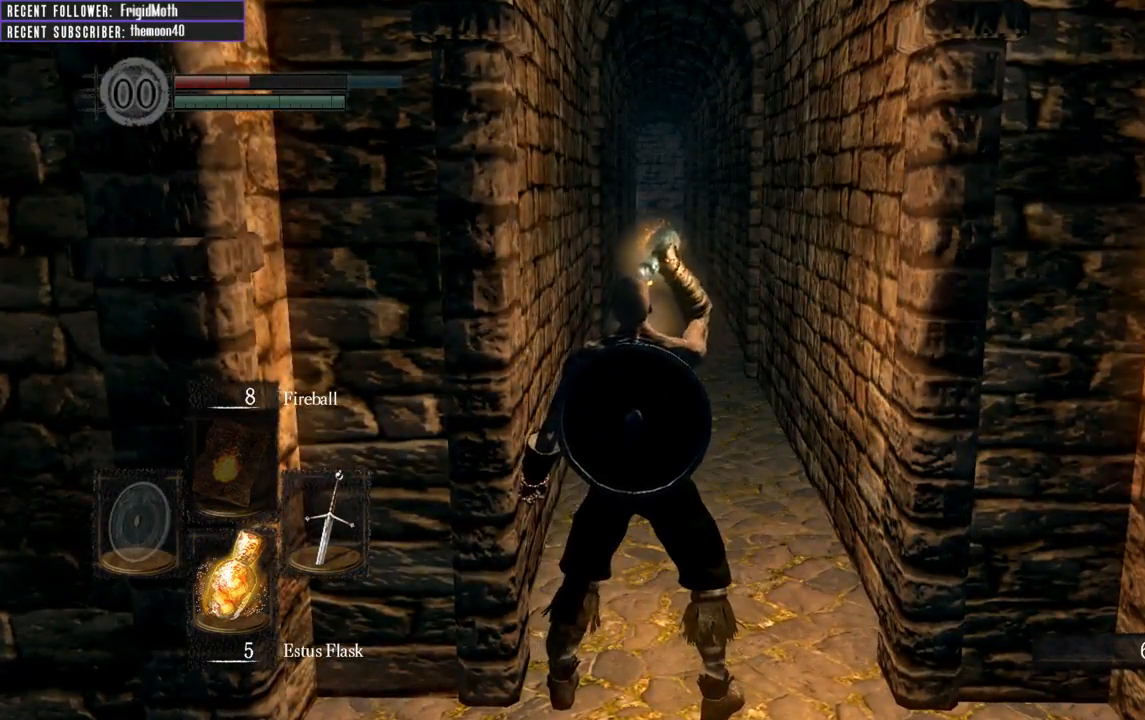
{"buttons": ["B"], "left_stick": "up-right", "right_stick": "center", "events": [[83, "B", "down"], [250, "right_stick", "left"], [383, "right_stick", "center"]]}
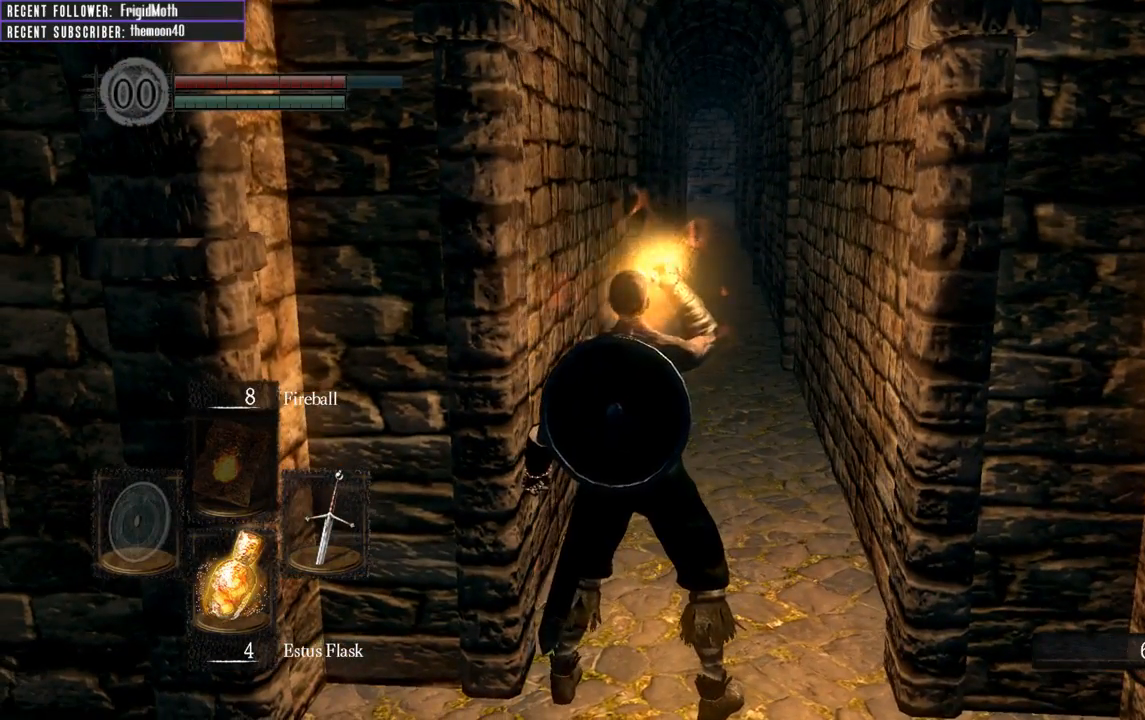
{"buttons": ["B"], "left_stick": "up-right", "right_stick": "center", "events": []}
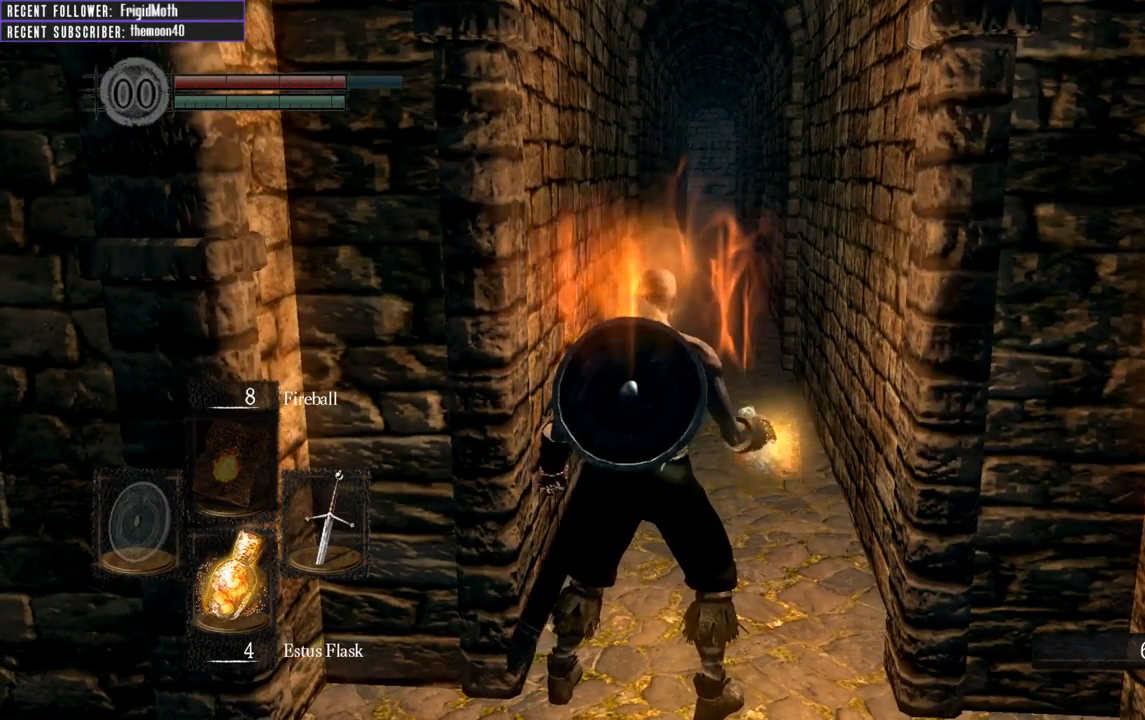
{"buttons": ["B"], "left_stick": "up-right", "right_stick": "center", "events": []}
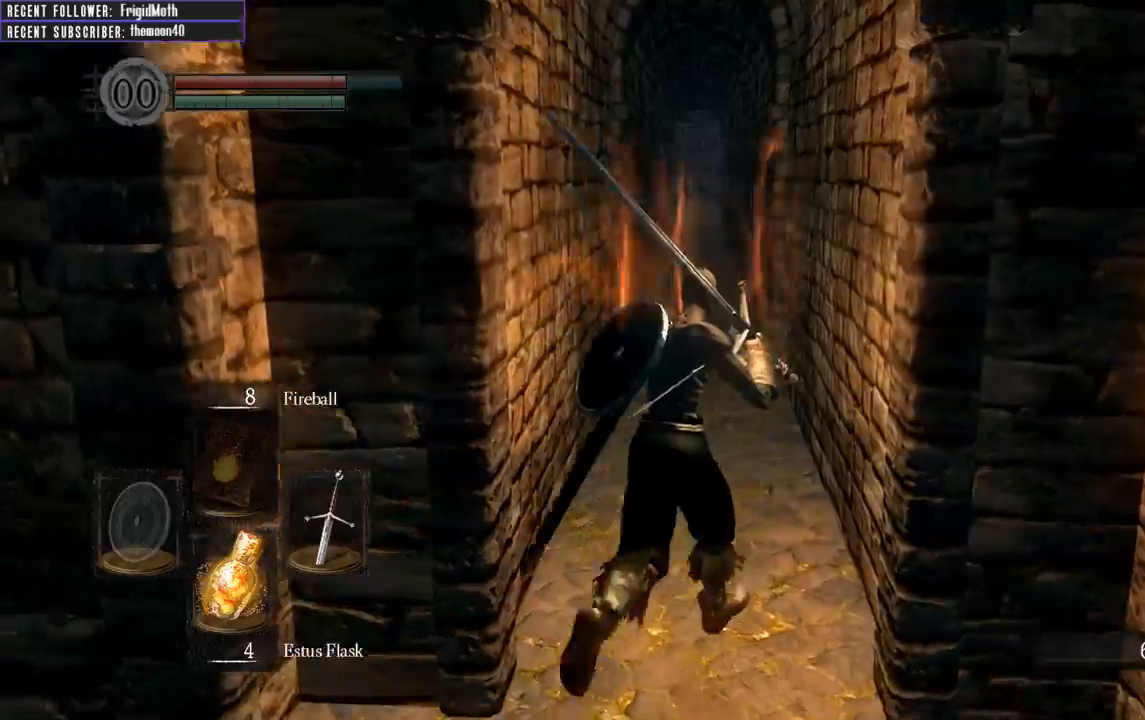
{"buttons": ["B"], "left_stick": "up", "right_stick": "center", "events": [[167, "left_stick", "up"], [200, "right_stick", "up-left"], [367, "right_stick", "center"]]}
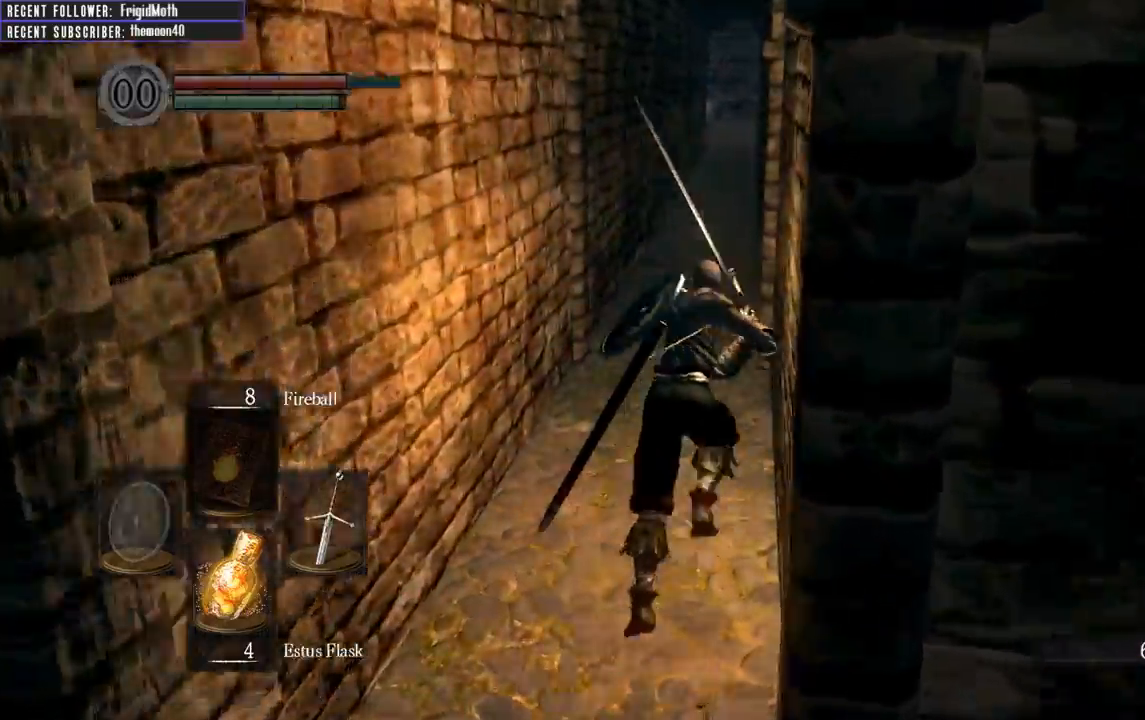
{"buttons": ["B"], "left_stick": "up", "right_stick": "center", "events": []}
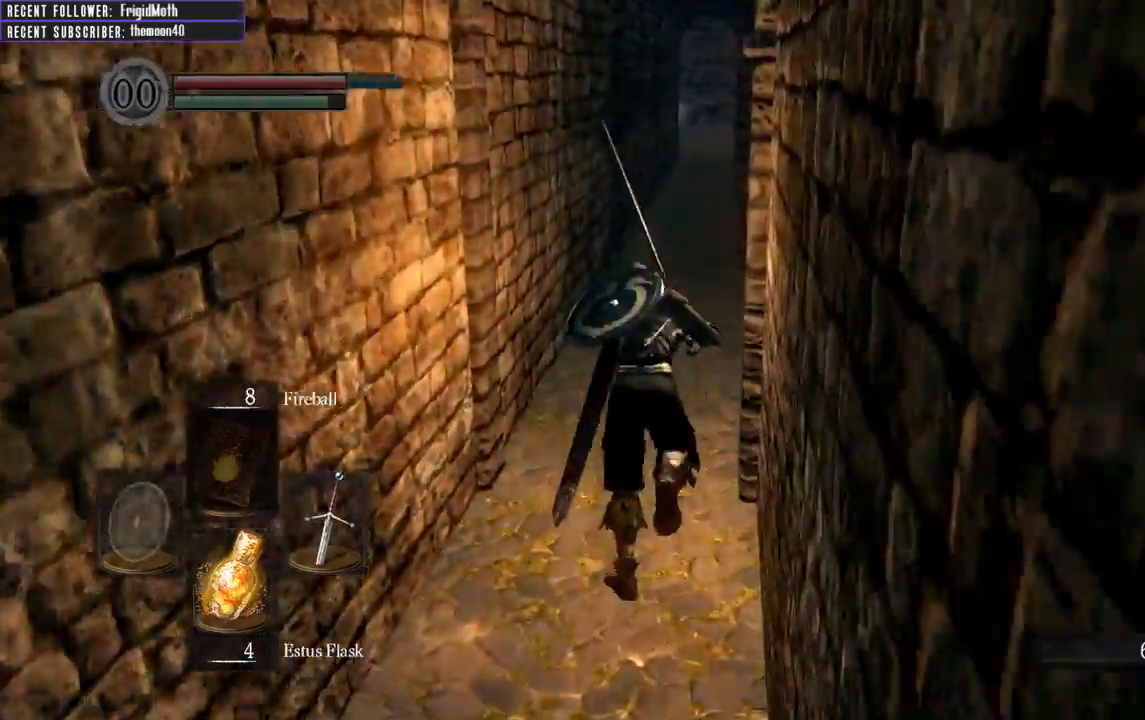
{"buttons": ["B"], "left_stick": "up", "right_stick": "center", "events": []}
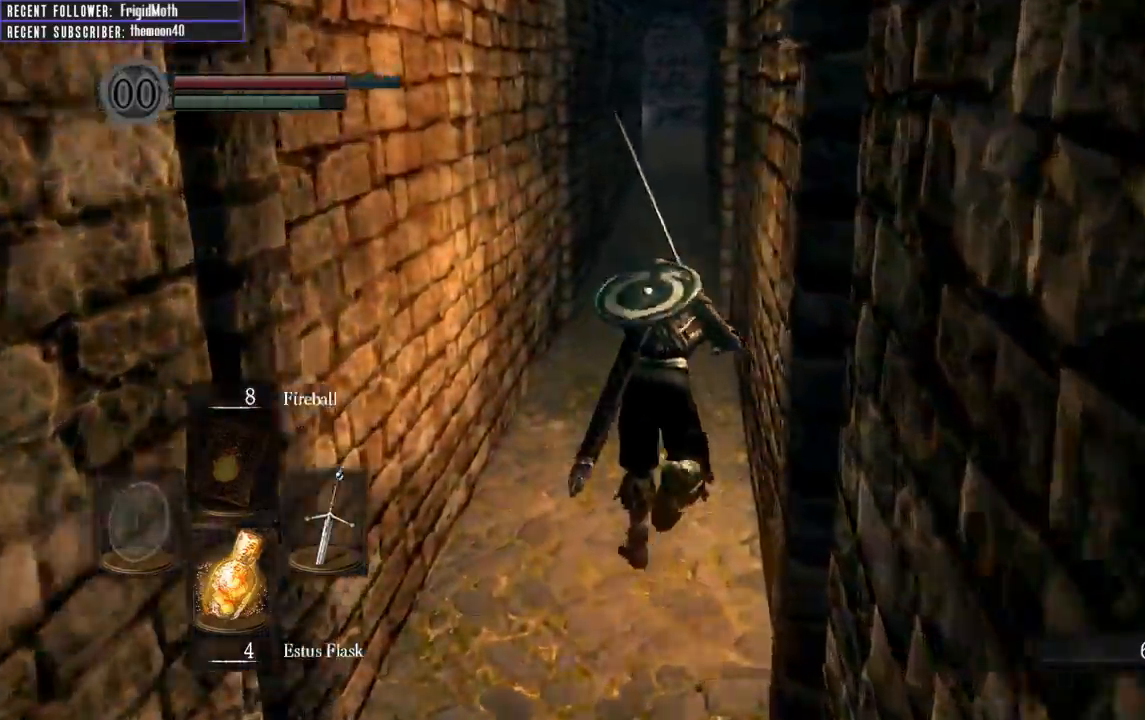
{"buttons": ["B"], "left_stick": "up", "right_stick": "right", "events": [[367, "right_stick", "right"]]}
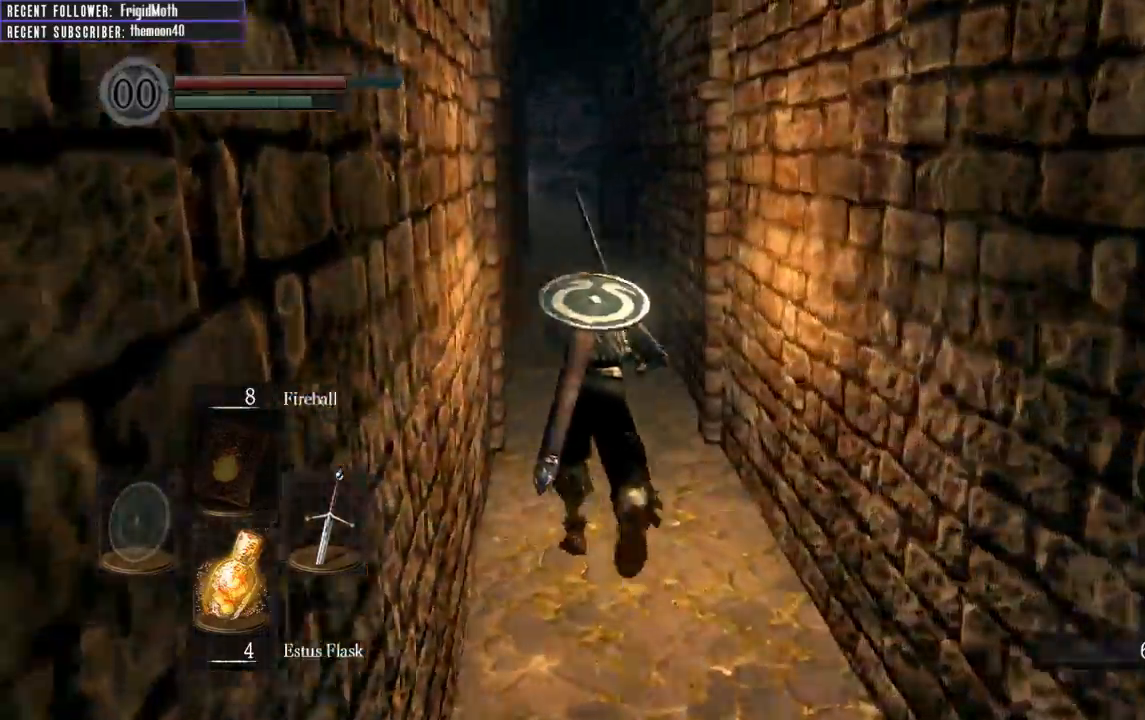
{"buttons": ["B"], "left_stick": "up", "right_stick": "center", "events": [[50, "right_stick", "center"]]}
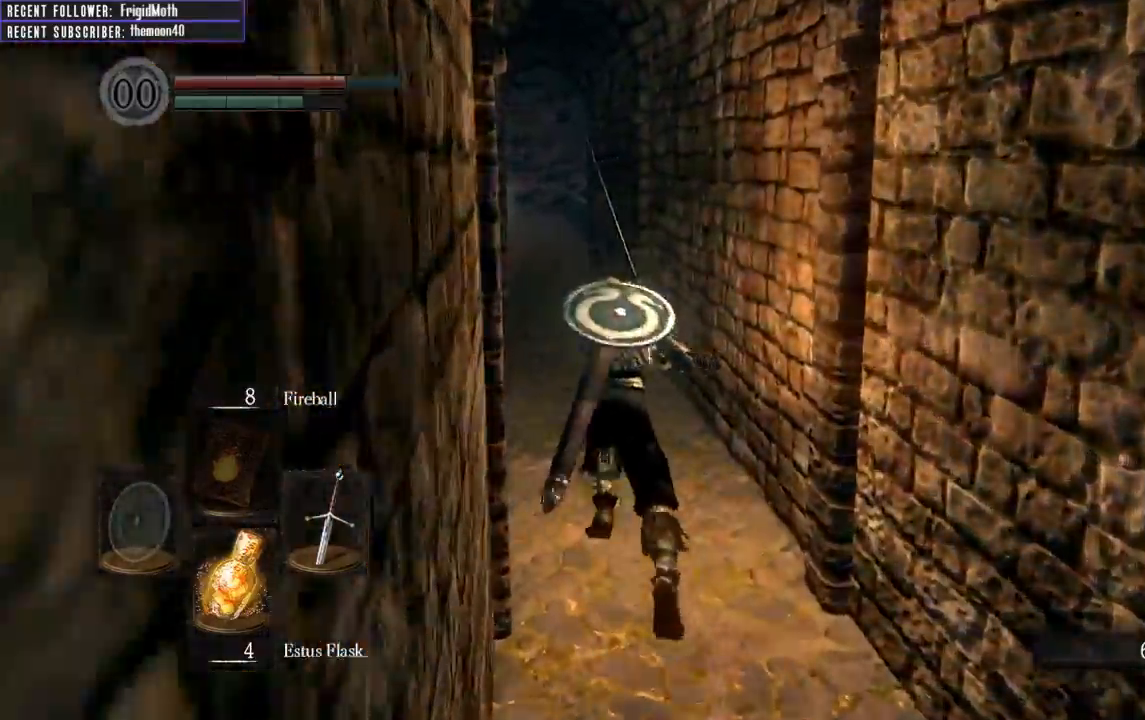
{"buttons": ["B"], "left_stick": "up", "right_stick": "center", "events": []}
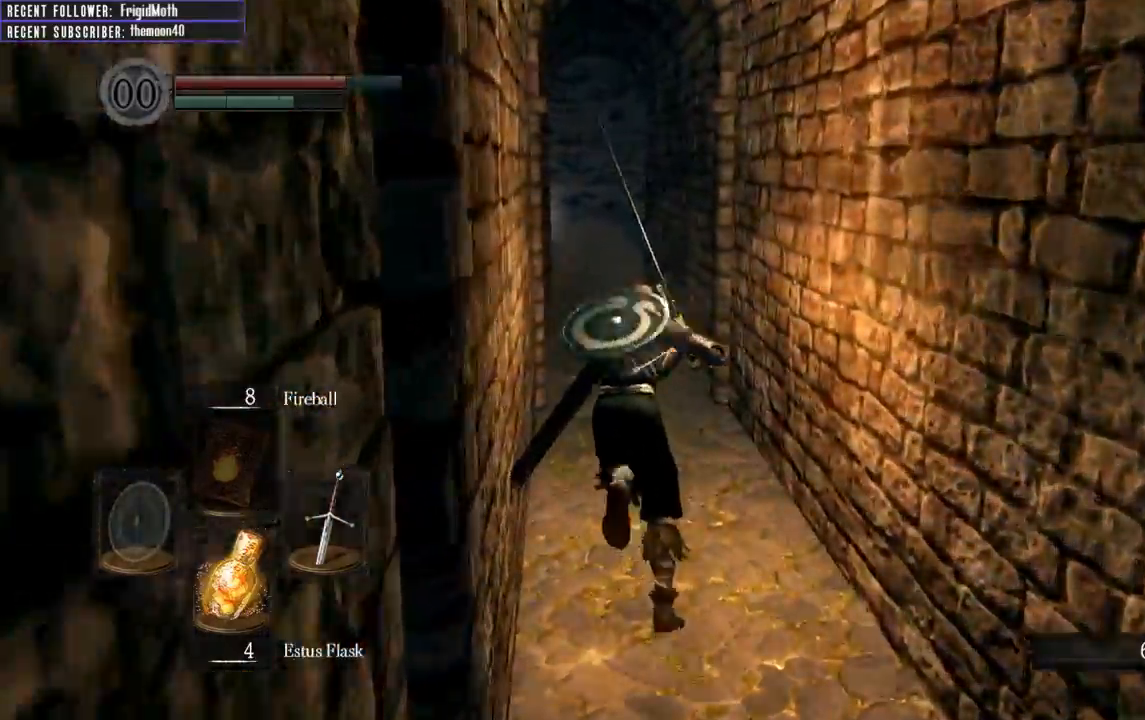
{"buttons": ["B"], "left_stick": "up", "right_stick": "center", "events": []}
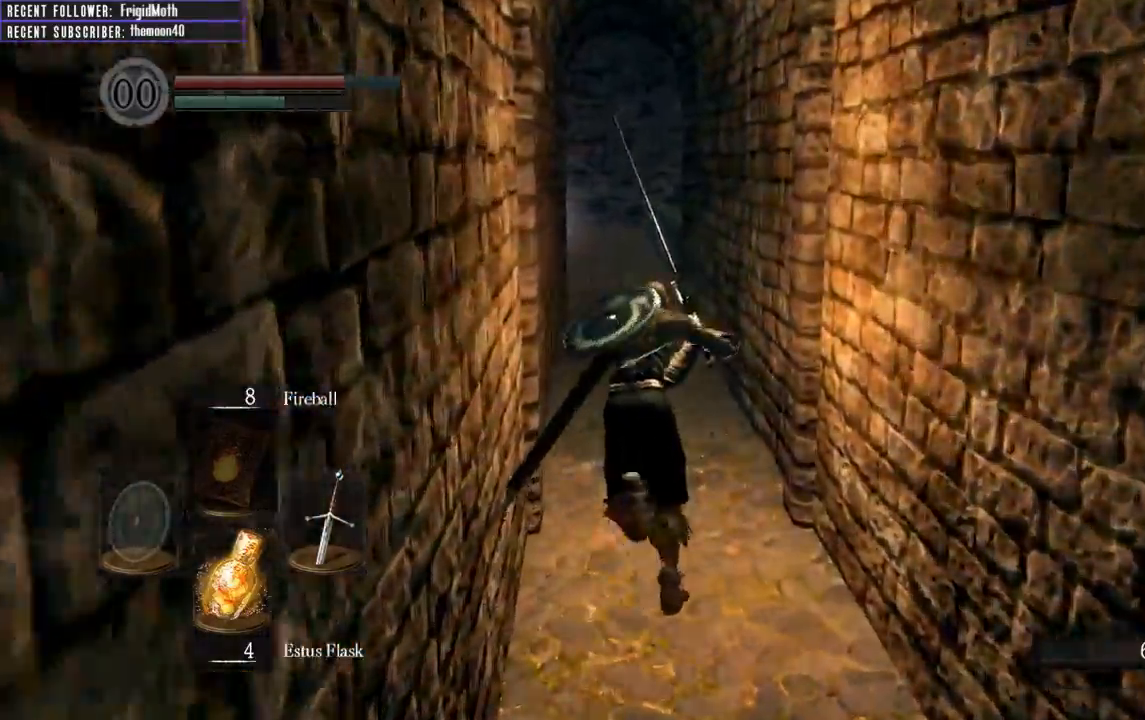
{"buttons": ["B"], "left_stick": "up", "right_stick": "center", "events": []}
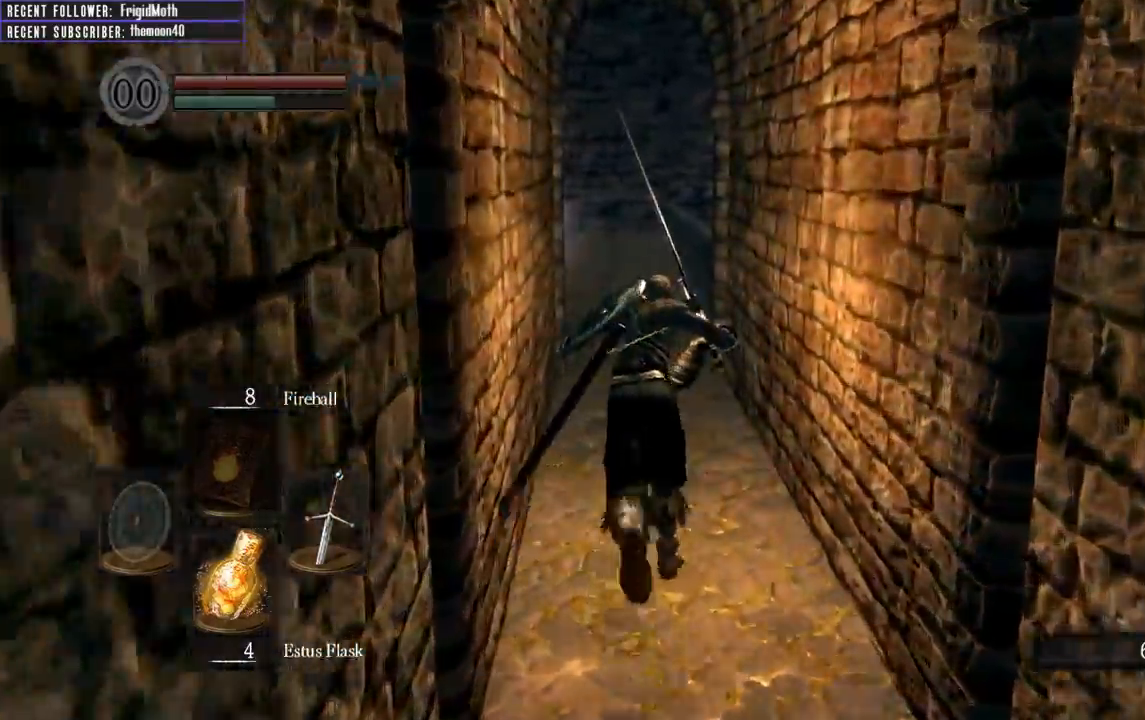
{"buttons": ["B"], "left_stick": "up", "right_stick": "center", "events": [[300, "right_stick", "left"], [467, "right_stick", "center"]]}
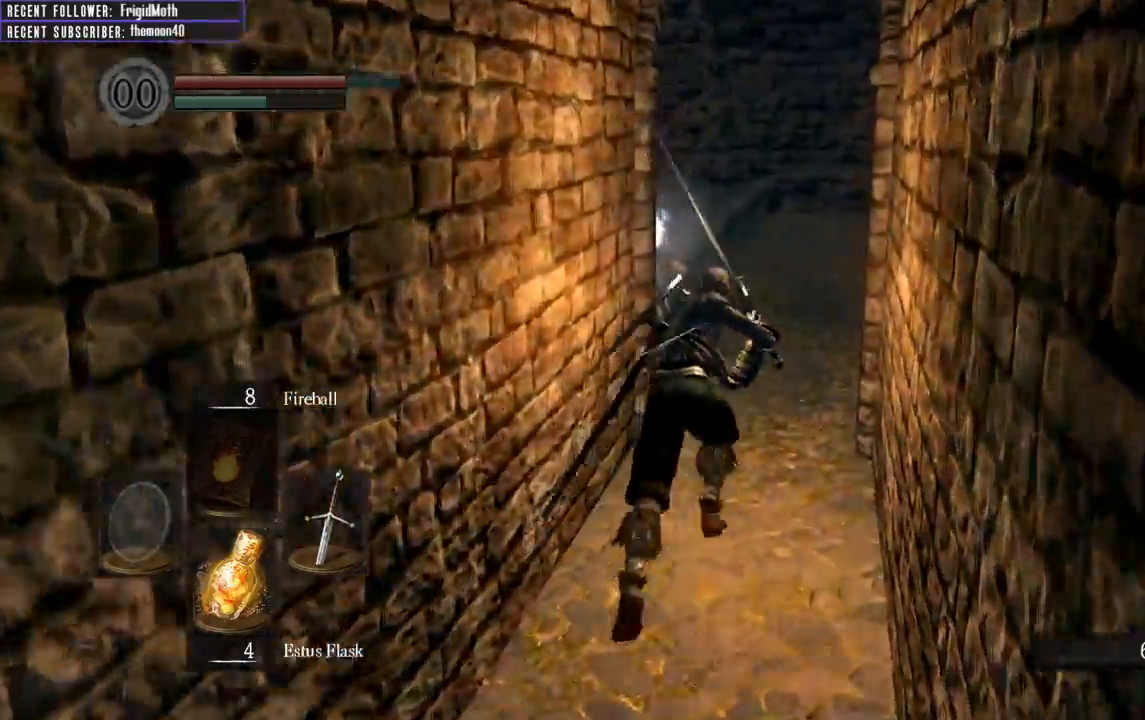
{"buttons": [], "left_stick": "up", "right_stick": "center", "events": [[250, "right_stick", "up-left"], [483, "right_stick", "center"], [500, "B", "up"]]}
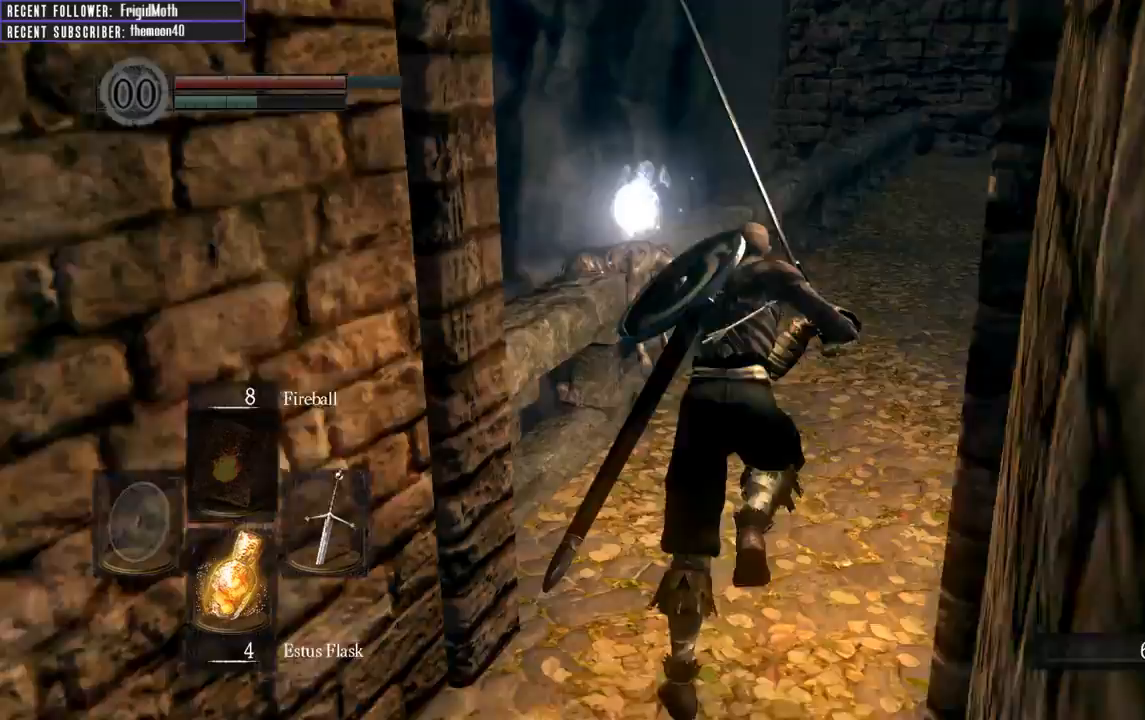
{"buttons": [], "left_stick": "up", "right_stick": "center", "events": [[200, "A", "down"], [300, "A", "up"], [367, "A", "down"], [467, "A", "up"]]}
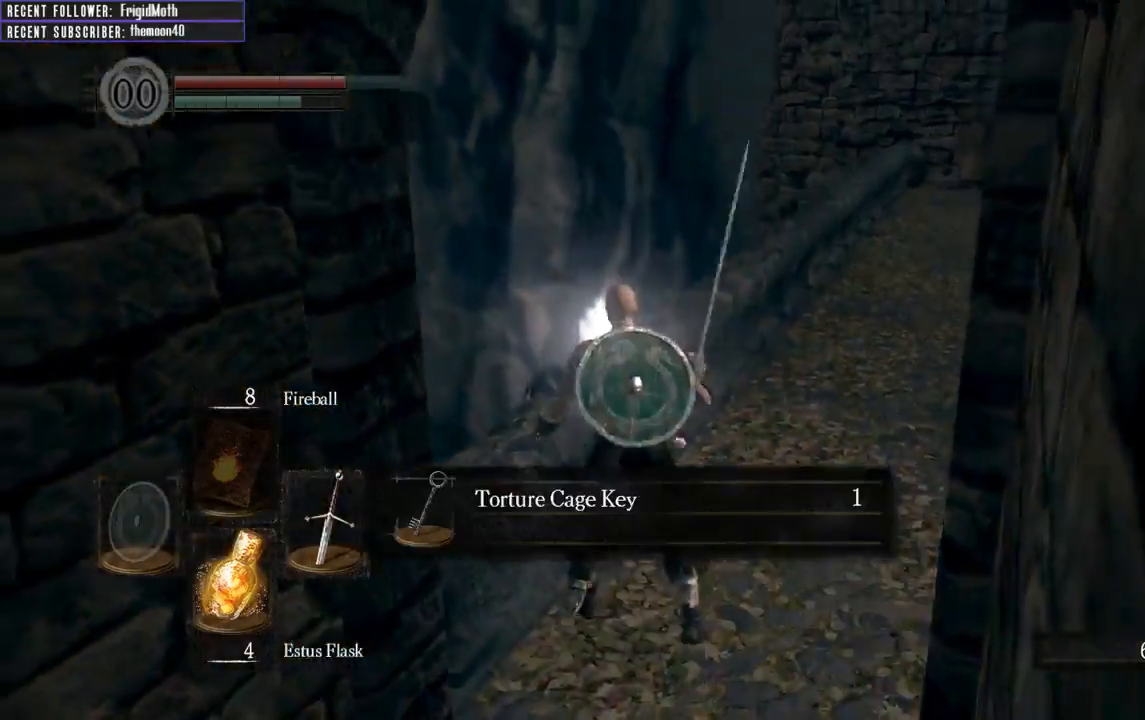
{"buttons": [], "left_stick": "center", "right_stick": "center", "events": [[17, "left_stick", "center"]]}